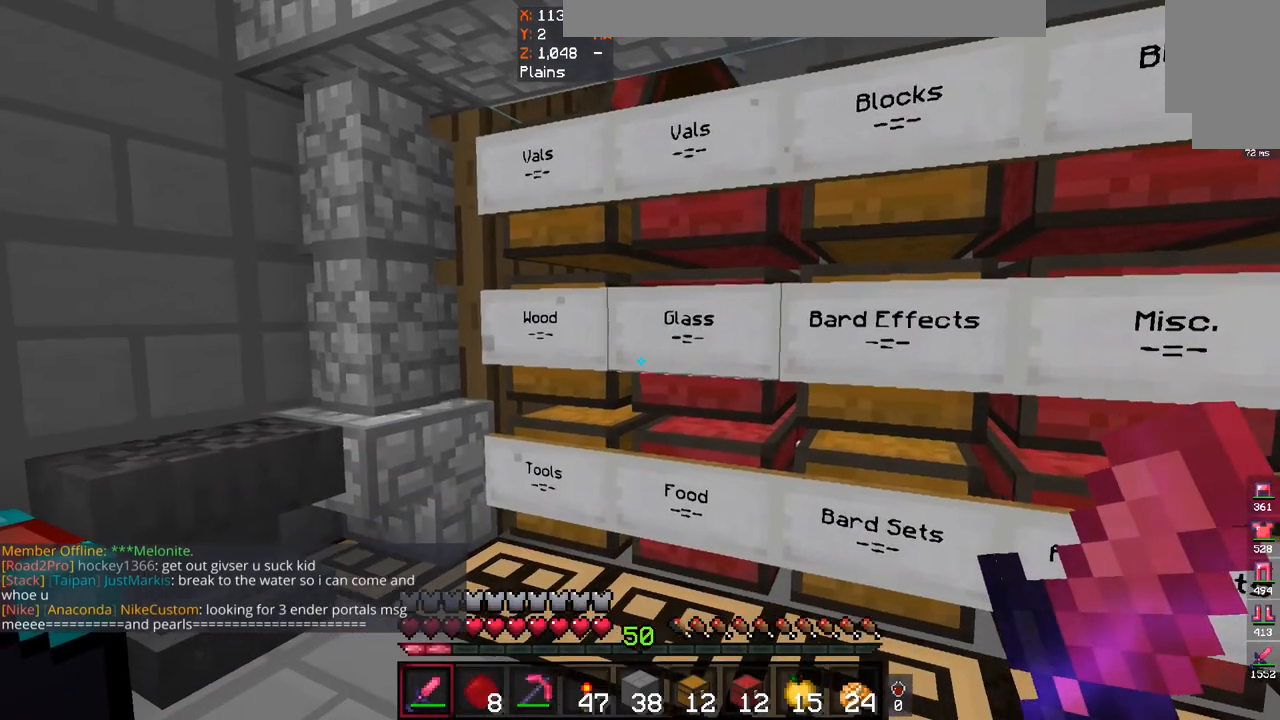
Gameplay with keyboard and mouse; each line is a JSON object with the keys and mouse buttons held at the frame after it. "events" lists presses ("down") and releases ("up") of "a", "d", "s", "space", "w", "mouse_left" and "mouse_right" between this image and that frame as [ms after this image, input, new state], when the widget could be followed in between. "mouse_left", "mouse_right" = the "left", "right" buttons of the "mouse" list. No other keys are recorded. Fast repeated clicks can show as one long hold. Mouse movement is not recorded.
{"keys": [], "mouse": [], "events": []}
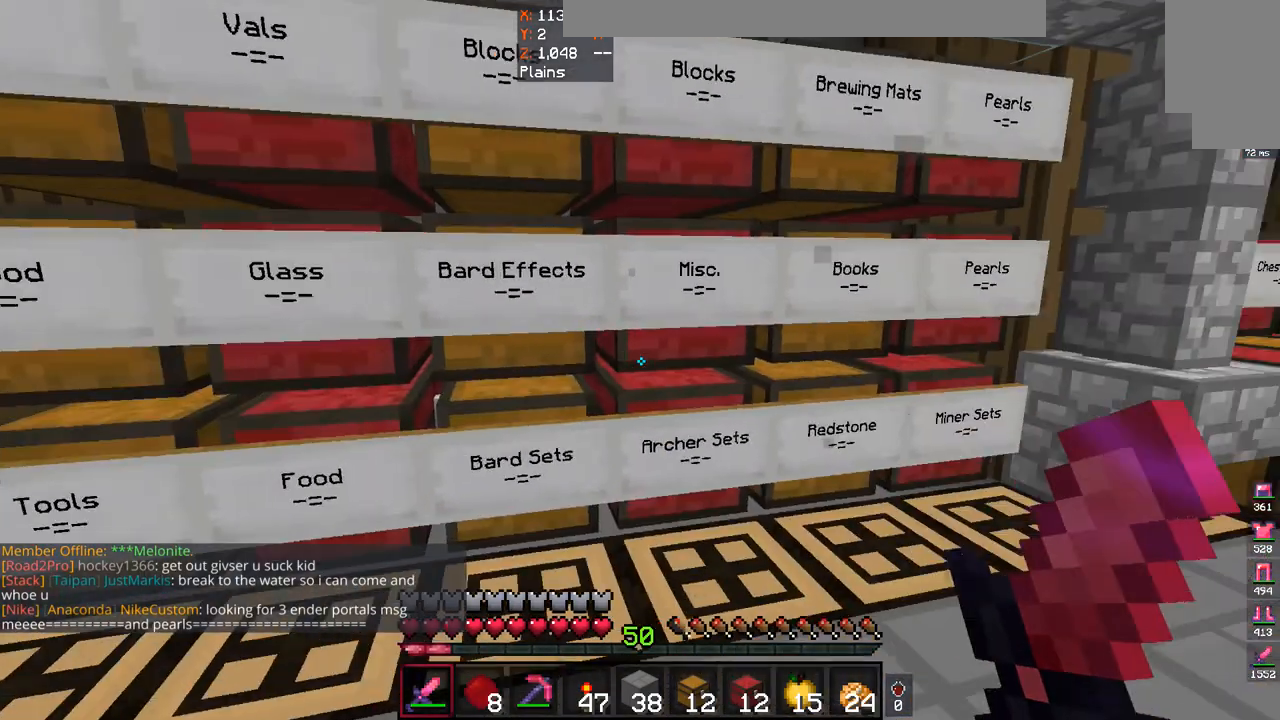
{"keys": [], "mouse": [], "events": []}
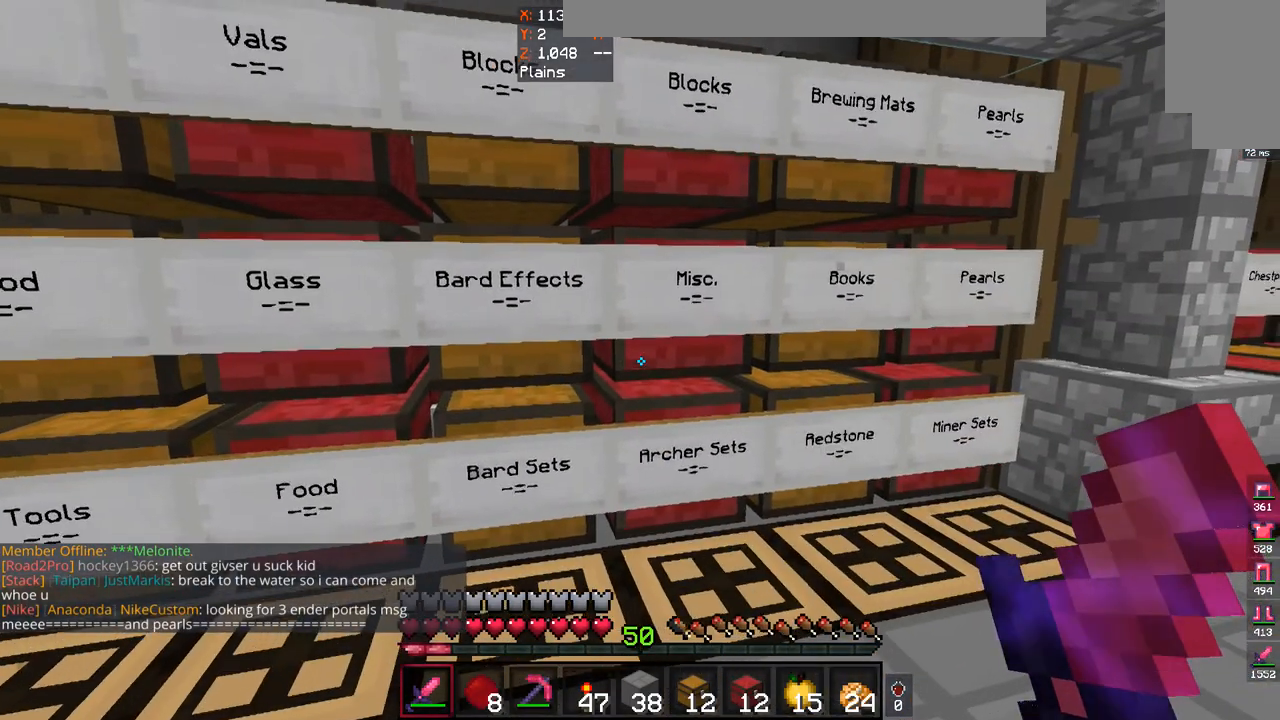
{"keys": [], "mouse": [], "events": [[67, "d", "down"], [167, "d", "up"], [233, "s", "down"], [467, "s", "up"]]}
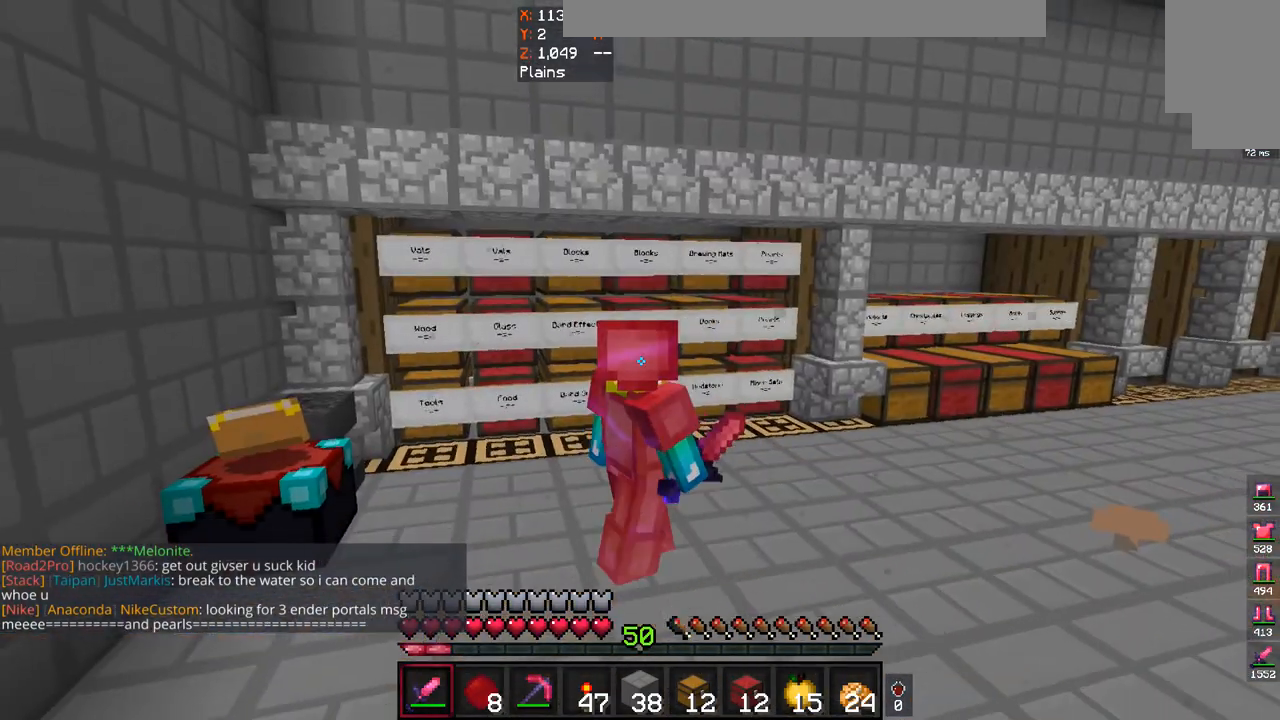
{"keys": [], "mouse": [], "events": [[267, "a", "down"], [467, "a", "up"]]}
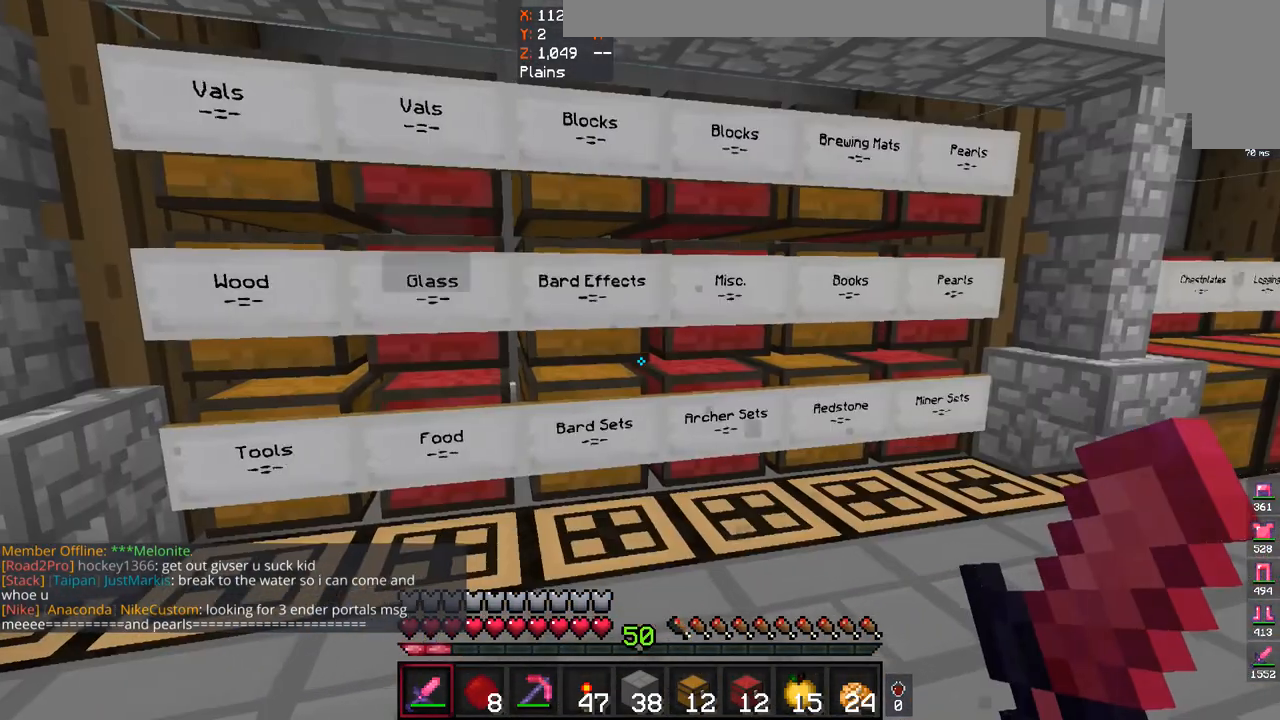
{"keys": [], "mouse": ["left"], "events": [[133, "mouse_left", "down"]]}
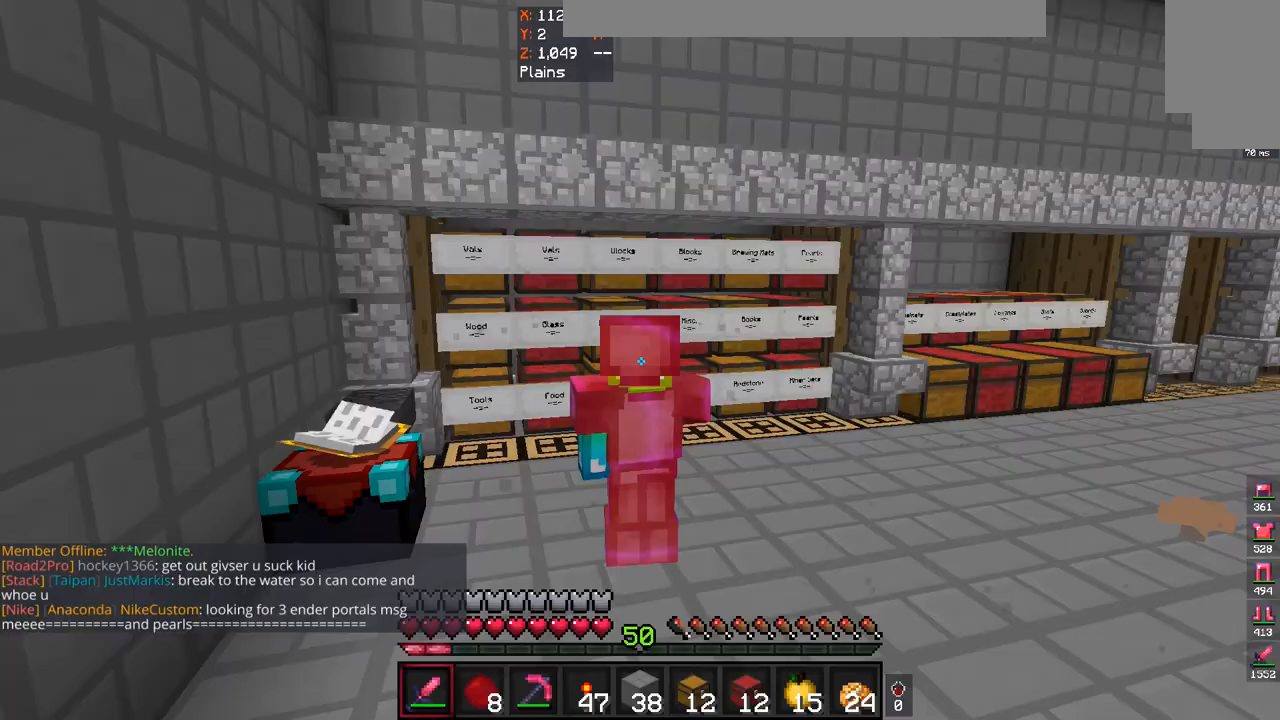
{"keys": [], "mouse": [], "events": [[233, "mouse_left", "up"]]}
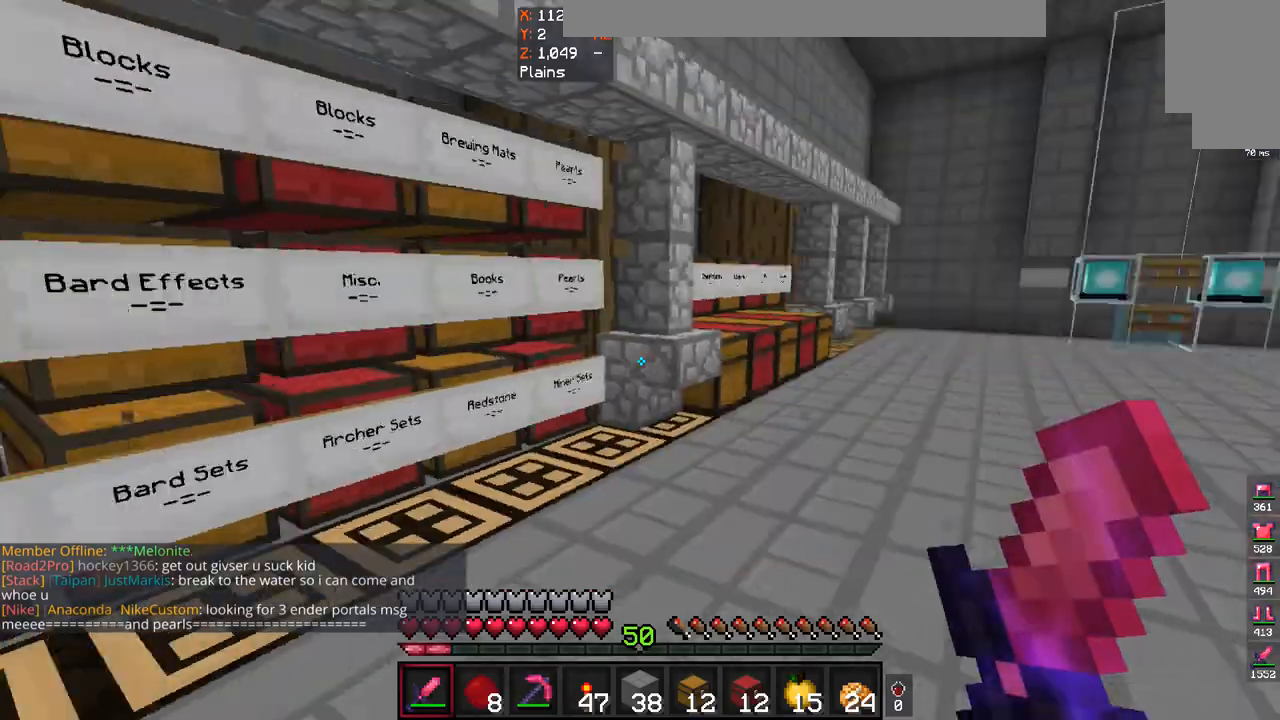
{"keys": ["space", "w"], "mouse": [], "events": [[33, "w", "down"], [300, "space", "down"]]}
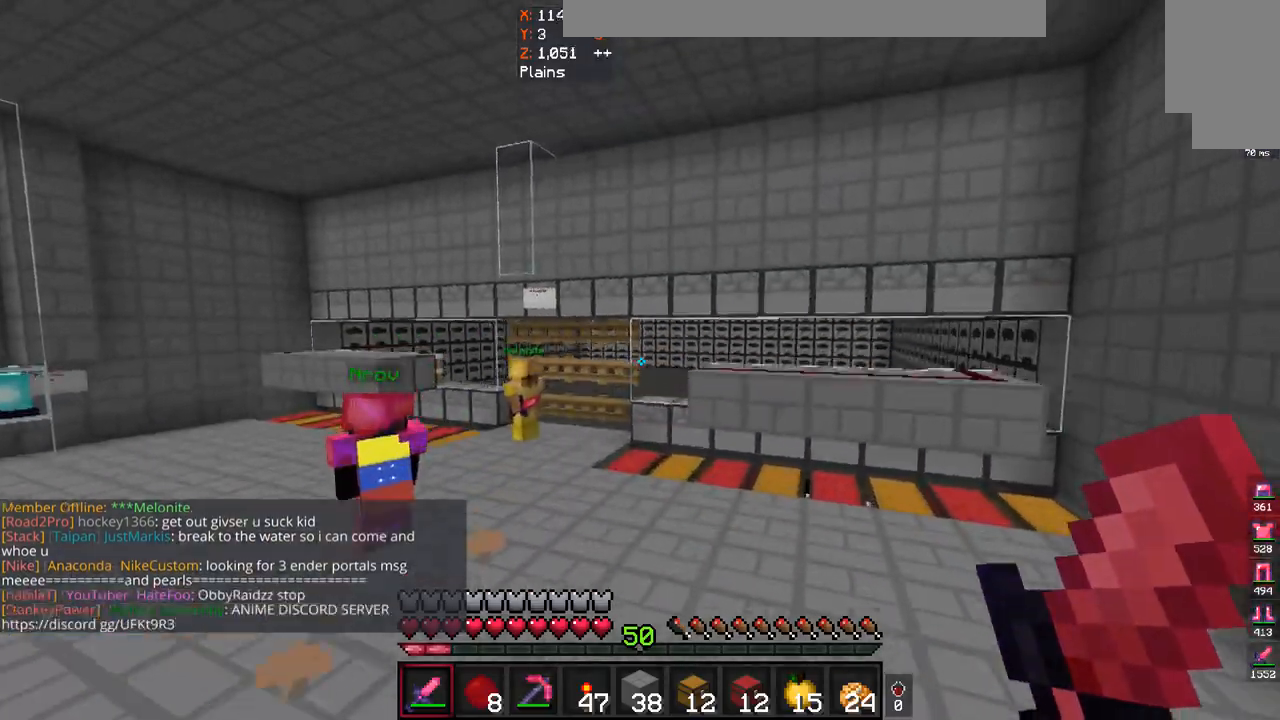
{"keys": ["space", "w"], "mouse": [], "events": [[133, "space", "up"], [367, "space", "down"]]}
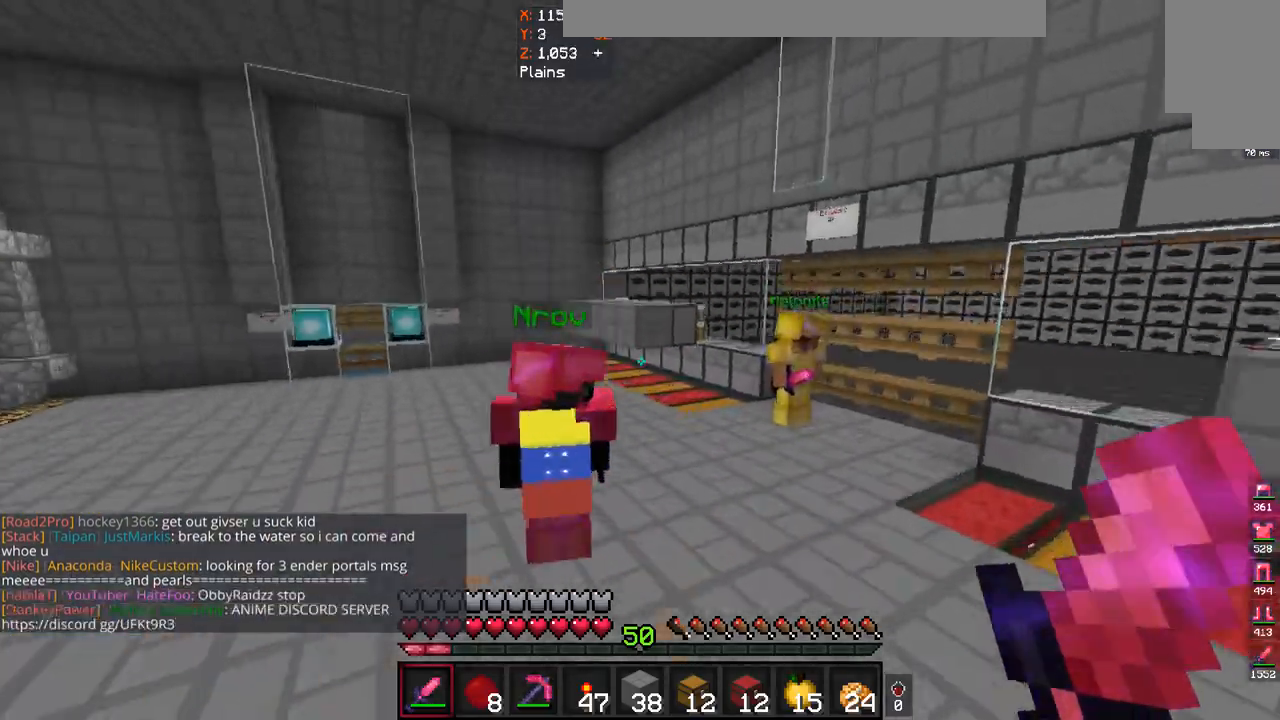
{"keys": ["w"], "mouse": [], "events": [[233, "space", "up"]]}
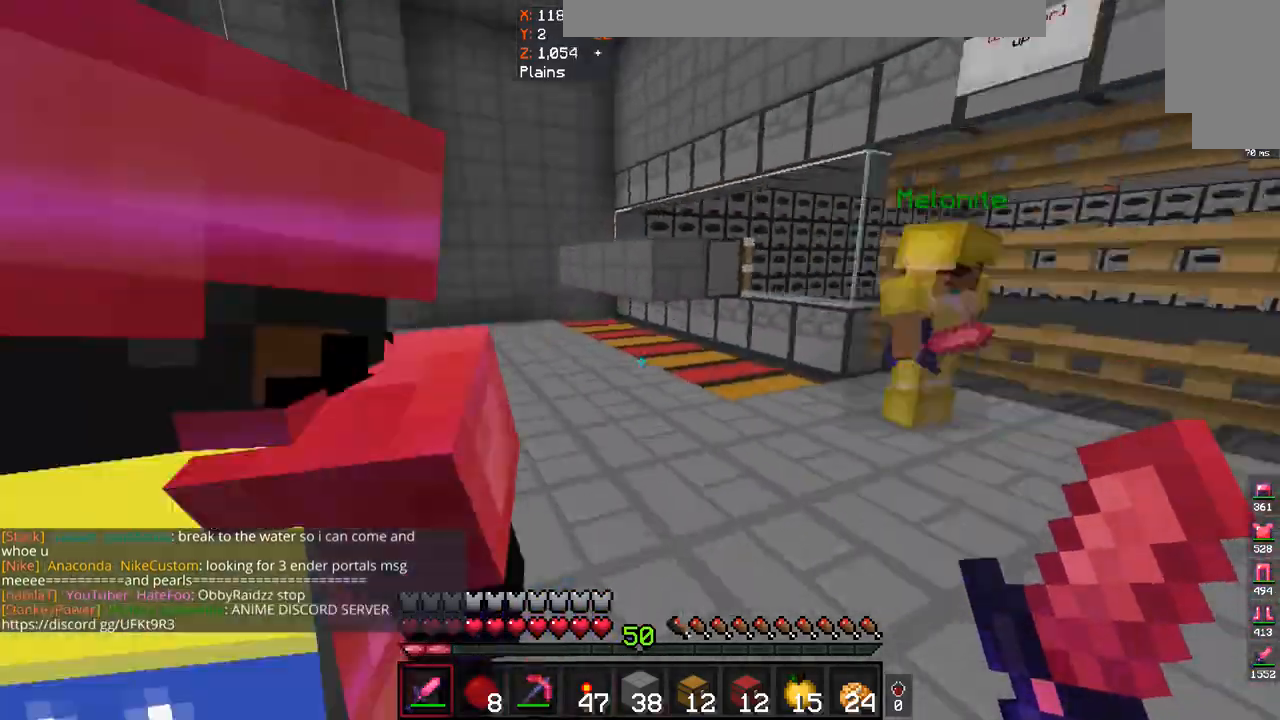
{"keys": ["w"], "mouse": [], "events": []}
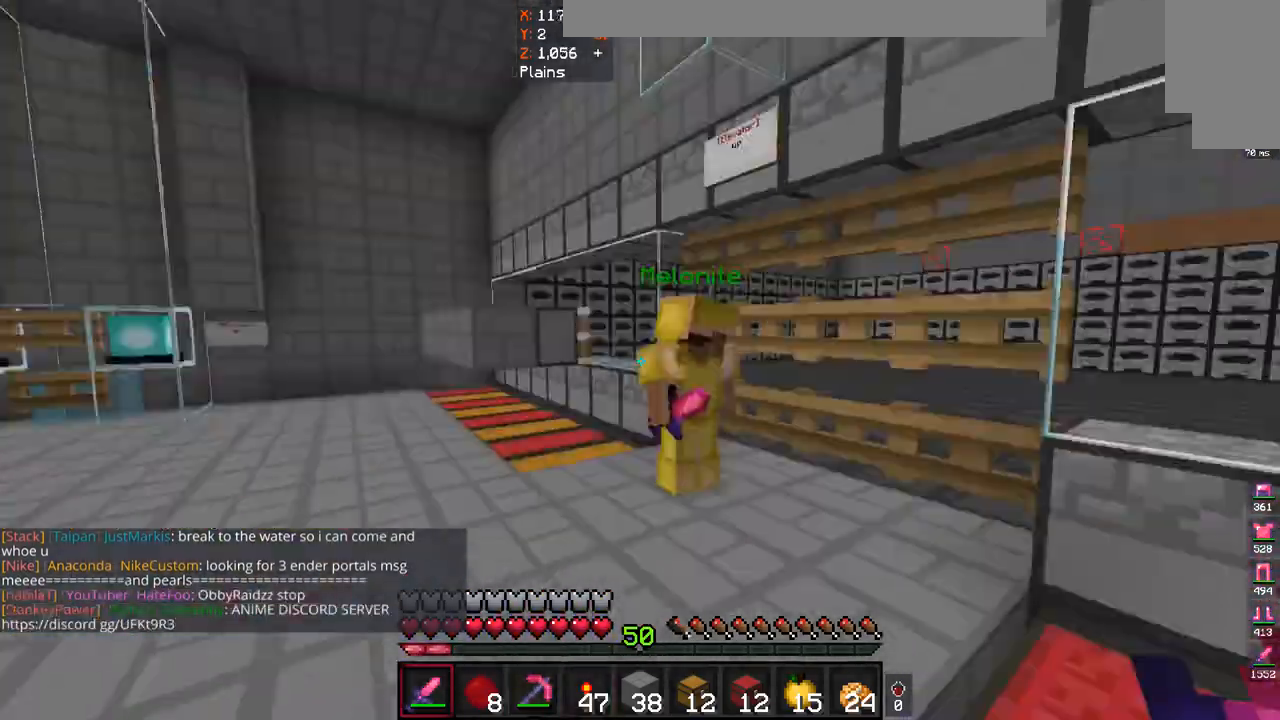
{"keys": ["w"], "mouse": [], "events": []}
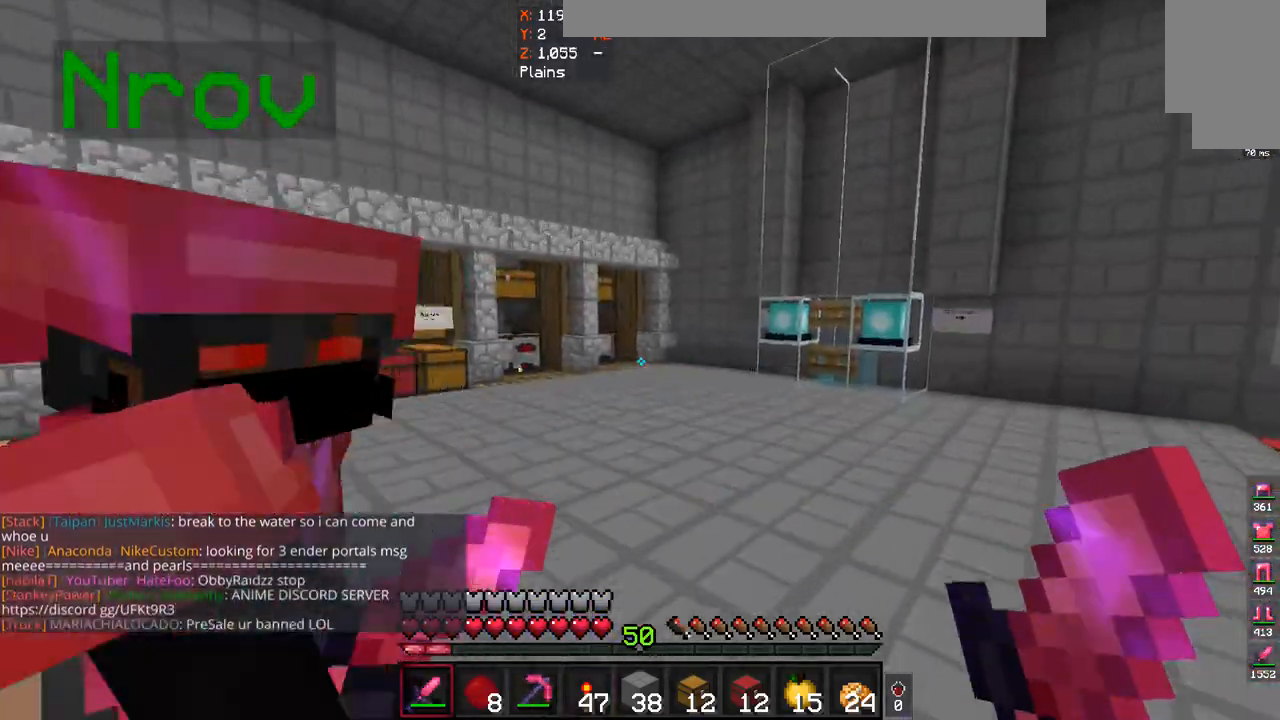
{"keys": ["d", "w"], "mouse": [], "events": [[400, "mouse_left", "down"], [500, "d", "down"], [500, "mouse_left", "up"]]}
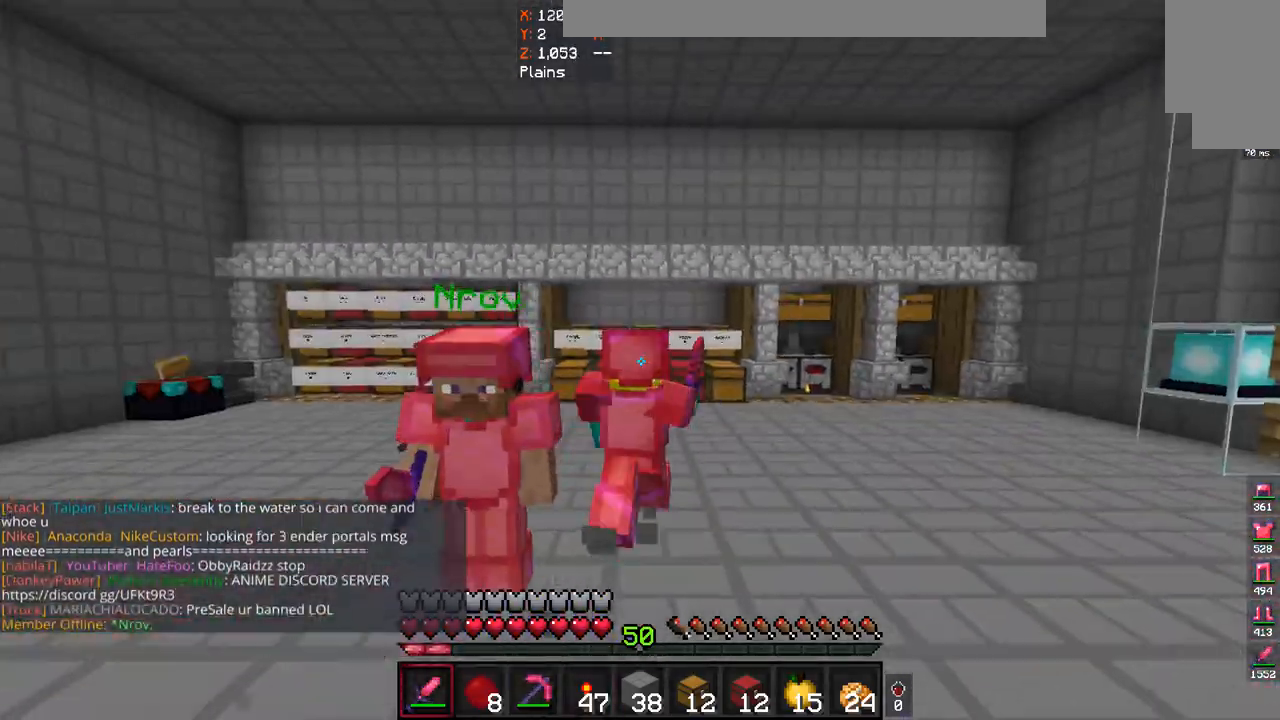
{"keys": ["d"], "mouse": [], "events": [[100, "mouse_left", "down"], [100, "w", "up"], [433, "mouse_left", "up"]]}
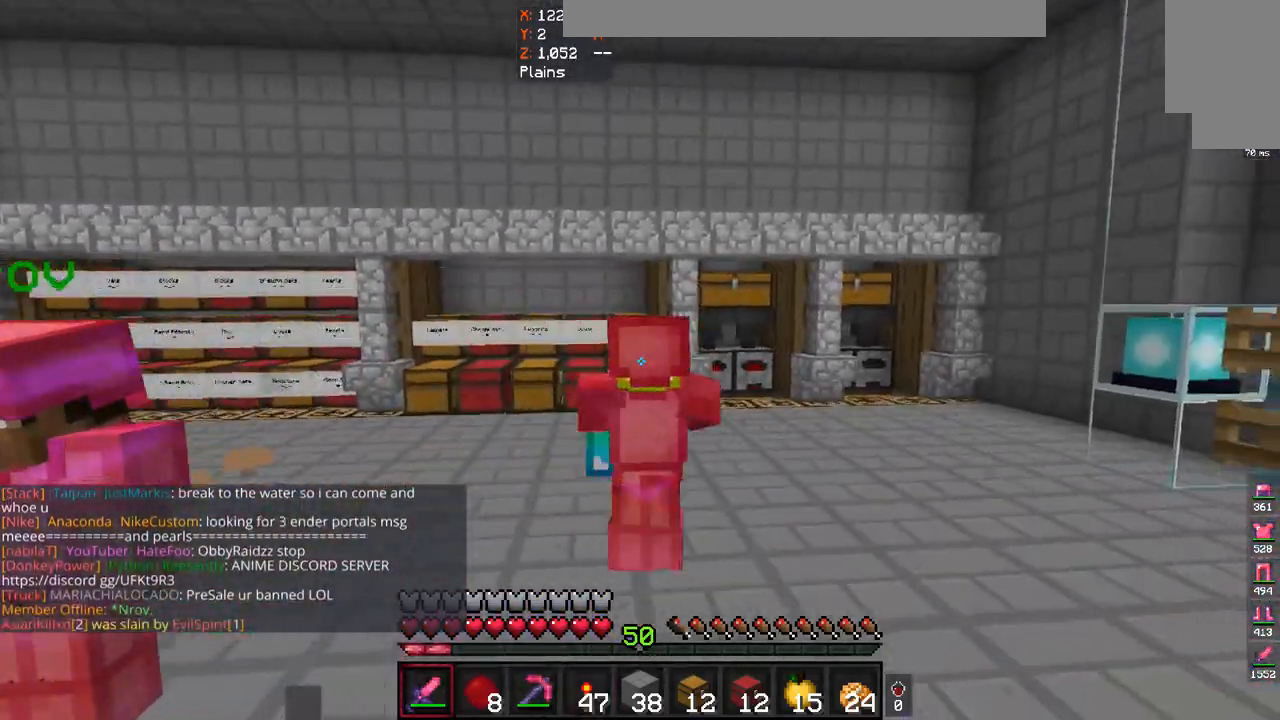
{"keys": ["d"], "mouse": ["left"], "events": [[33, "mouse_left", "down"], [233, "mouse_left", "up"], [267, "mouse_left", "down"]]}
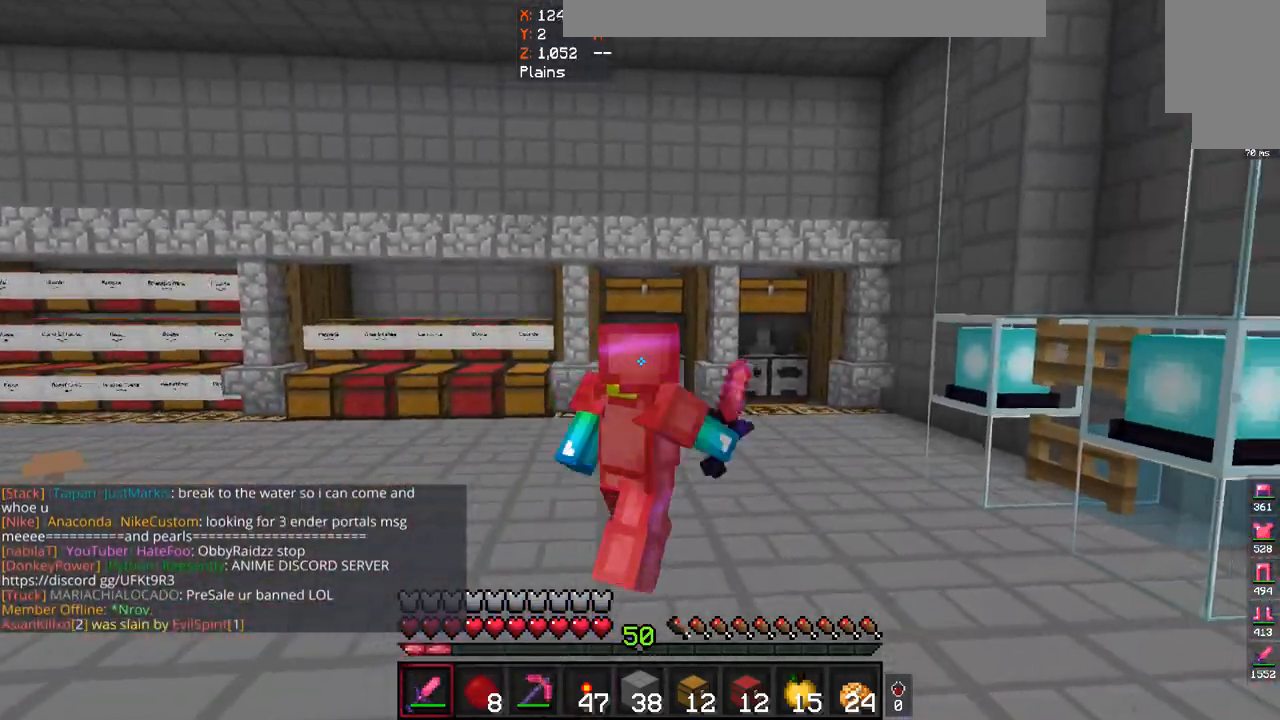
{"keys": ["a"], "mouse": [], "events": [[200, "a", "down"], [300, "d", "up"], [367, "mouse_left", "up"]]}
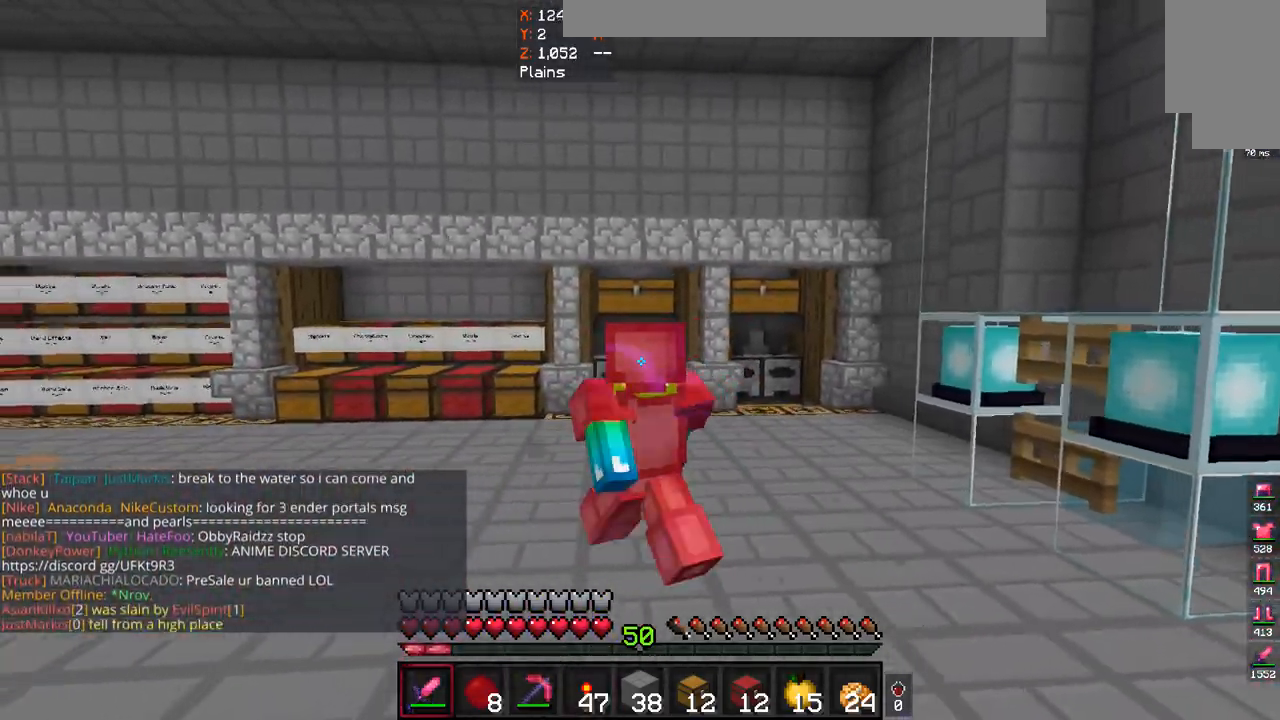
{"keys": [], "mouse": [], "events": [[467, "a", "up"]]}
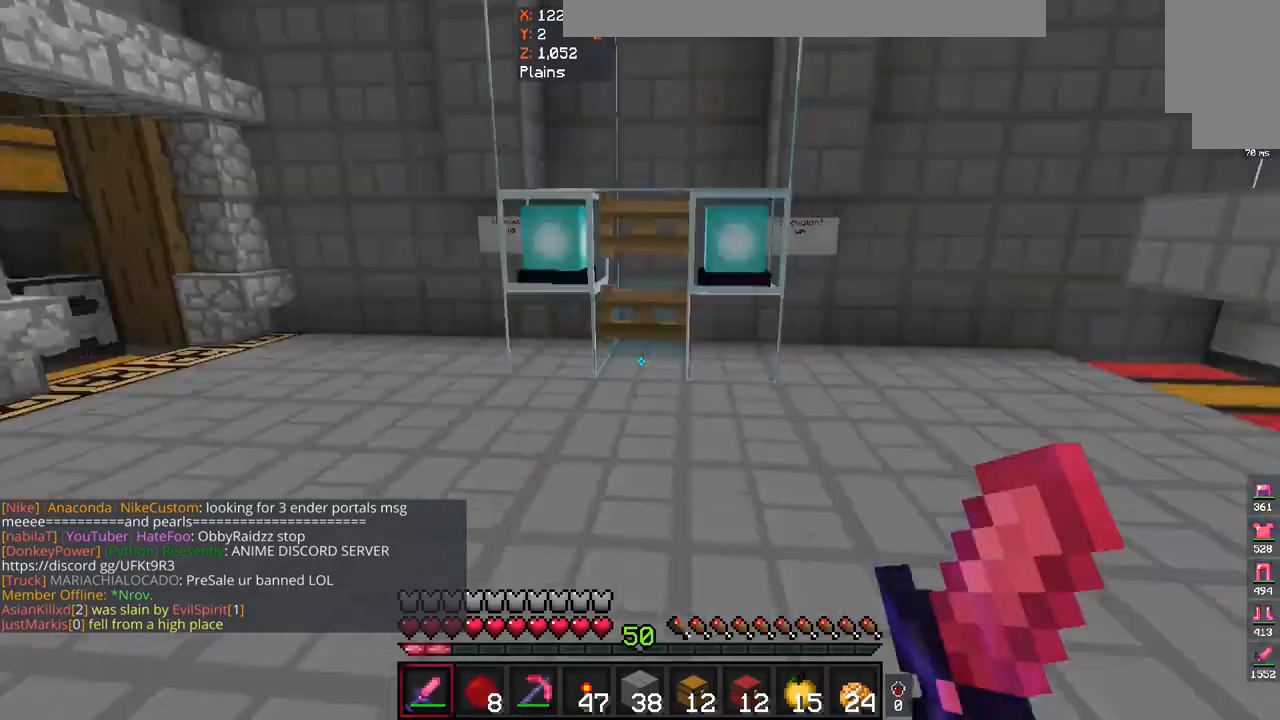
{"keys": ["d", "w"], "mouse": [], "events": [[67, "w", "down"], [133, "w", "up"], [233, "w", "down"], [467, "d", "down"]]}
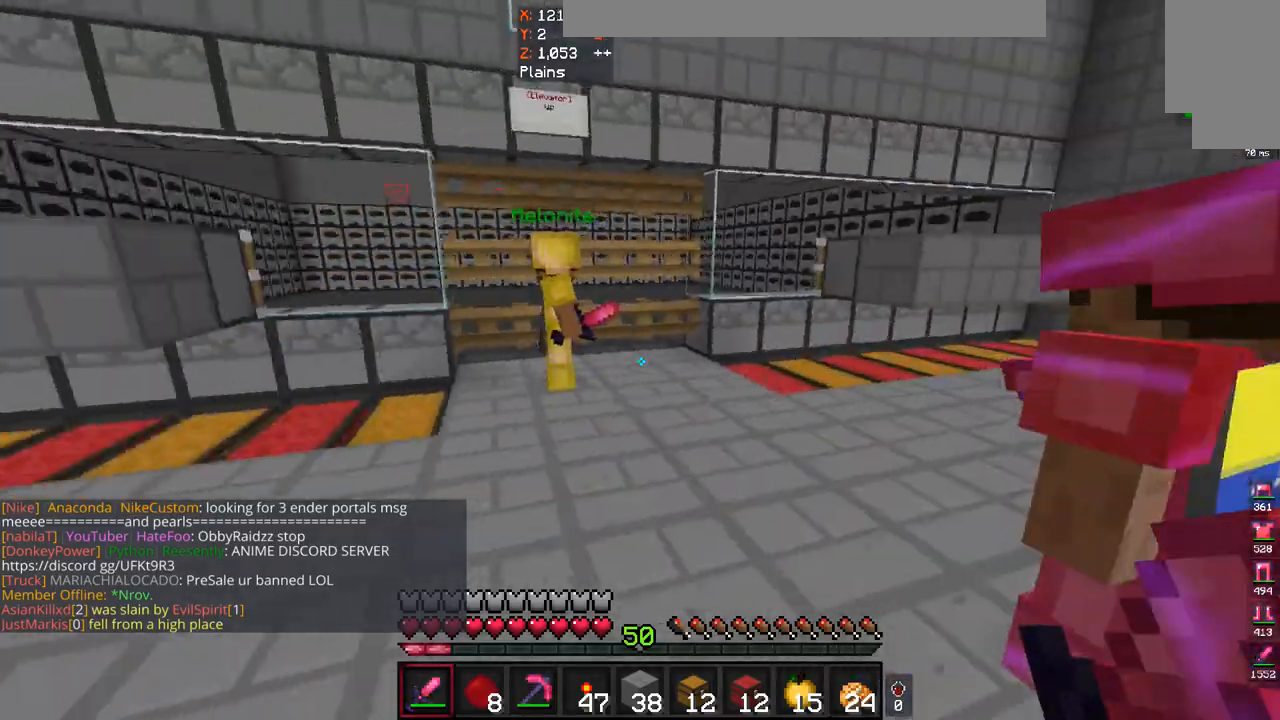
{"keys": ["w"], "mouse": [], "events": [[300, "d", "up"]]}
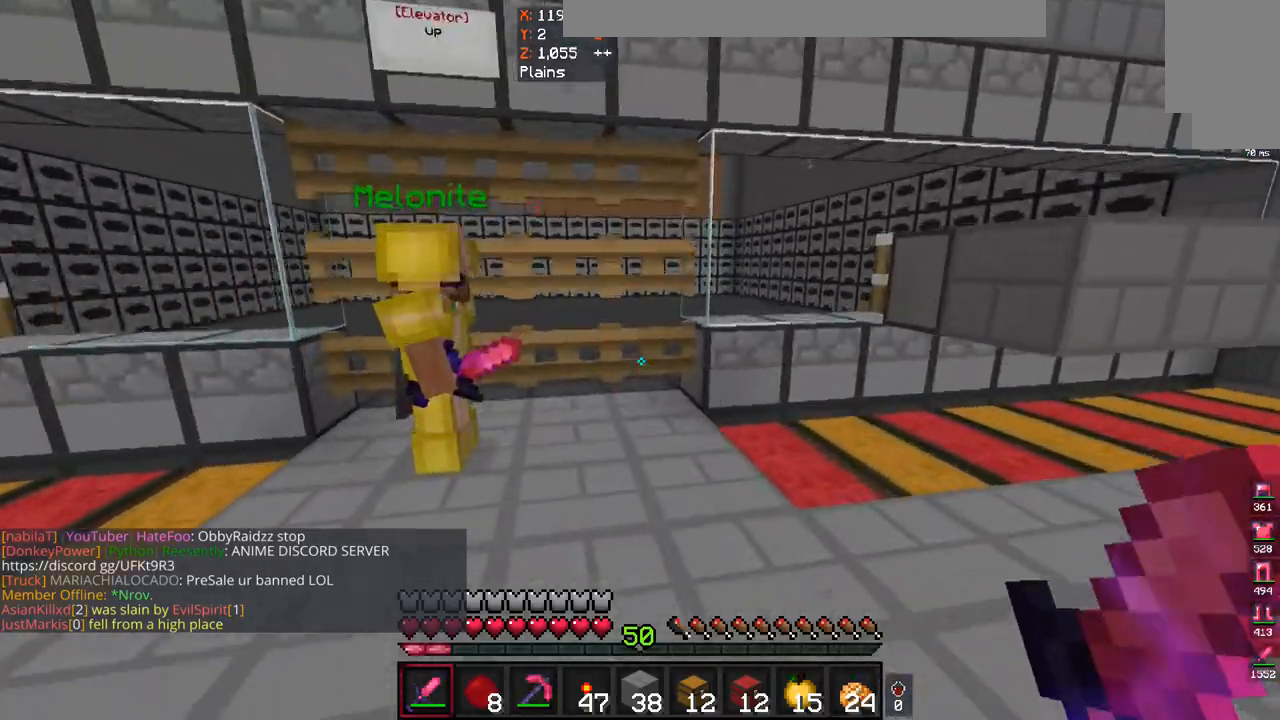
{"keys": ["w"], "mouse": ["right"], "events": [[267, "mouse_right", "down"]]}
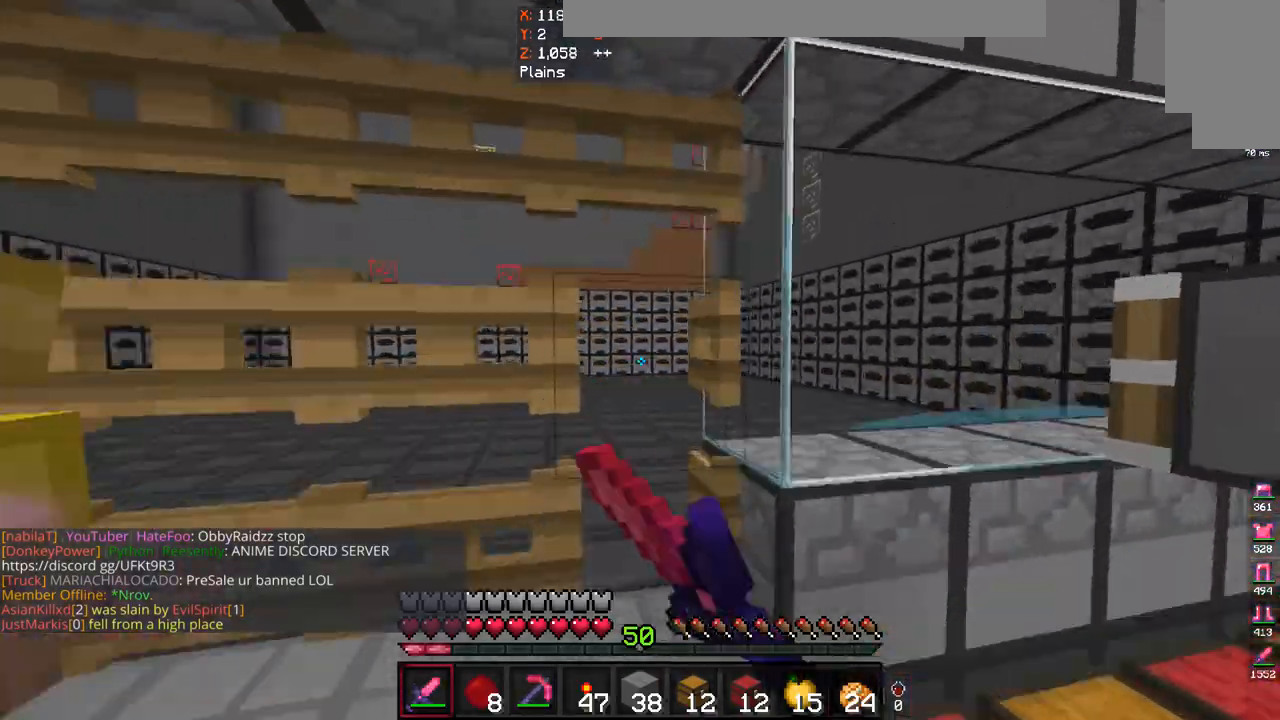
{"keys": [], "mouse": [], "events": [[100, "mouse_right", "up"], [500, "w", "up"]]}
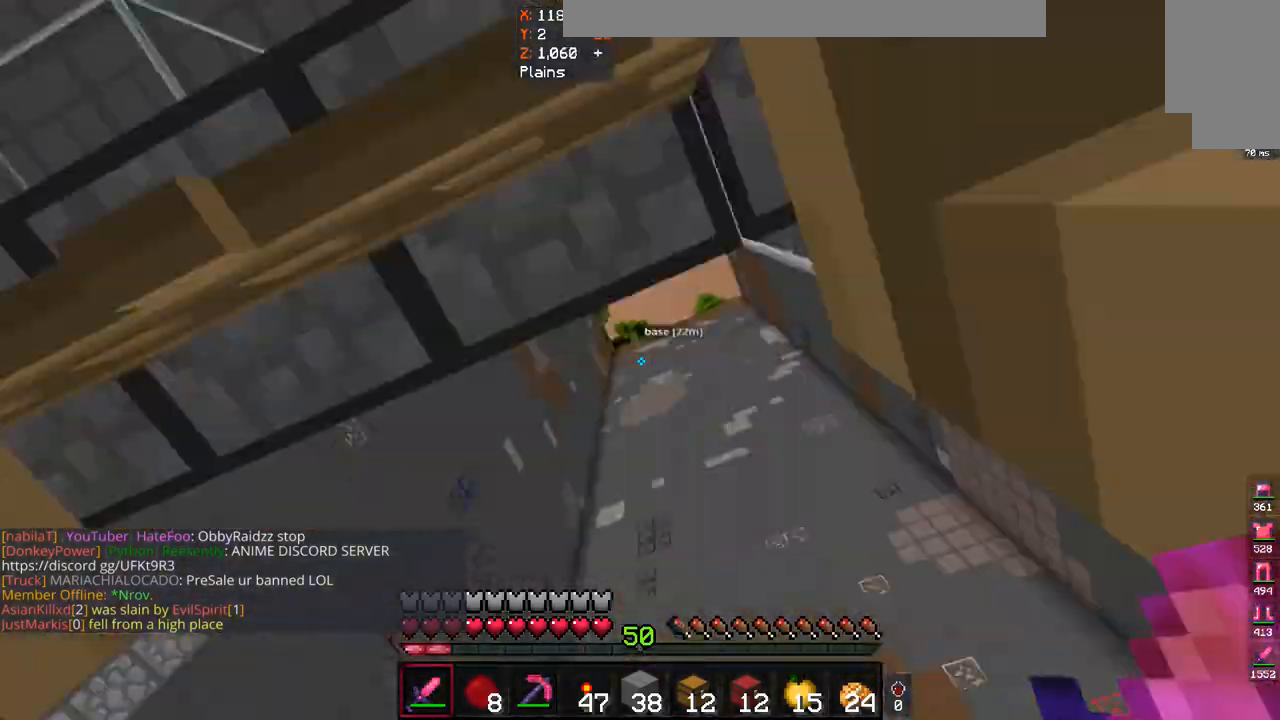
{"keys": [], "mouse": [], "events": []}
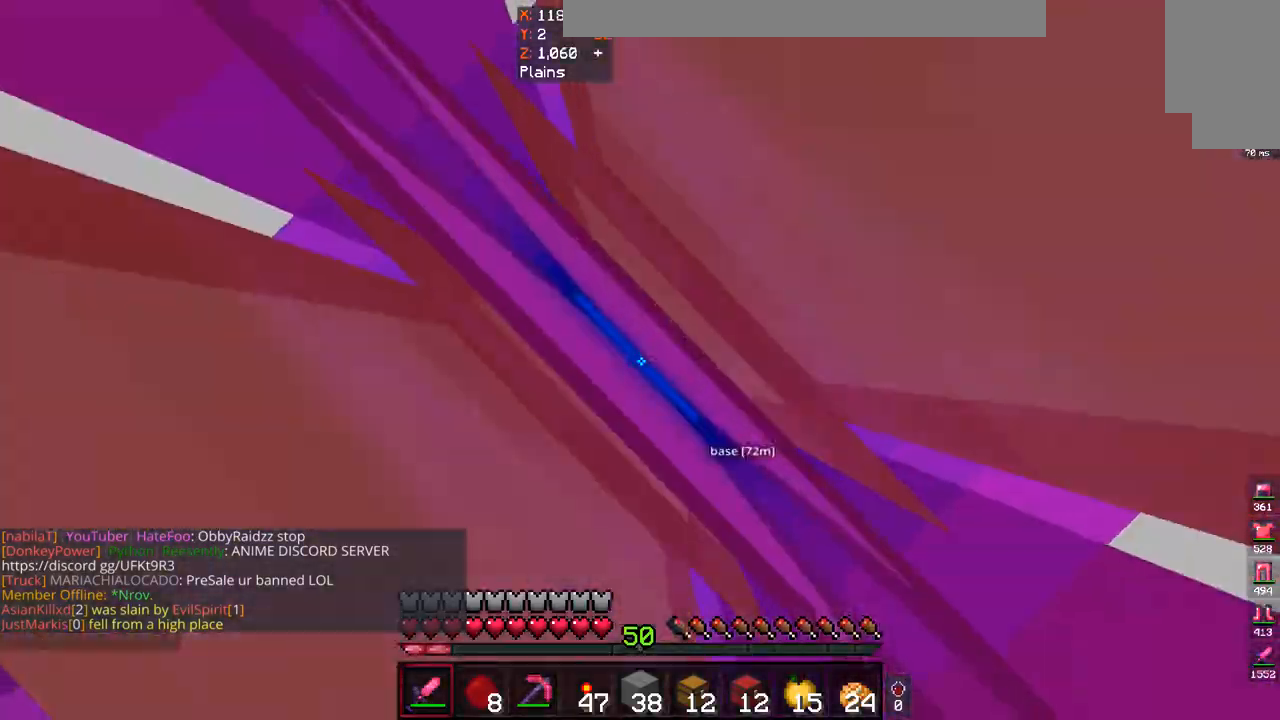
{"keys": [], "mouse": [], "events": [[133, "d", "down"], [467, "d", "up"]]}